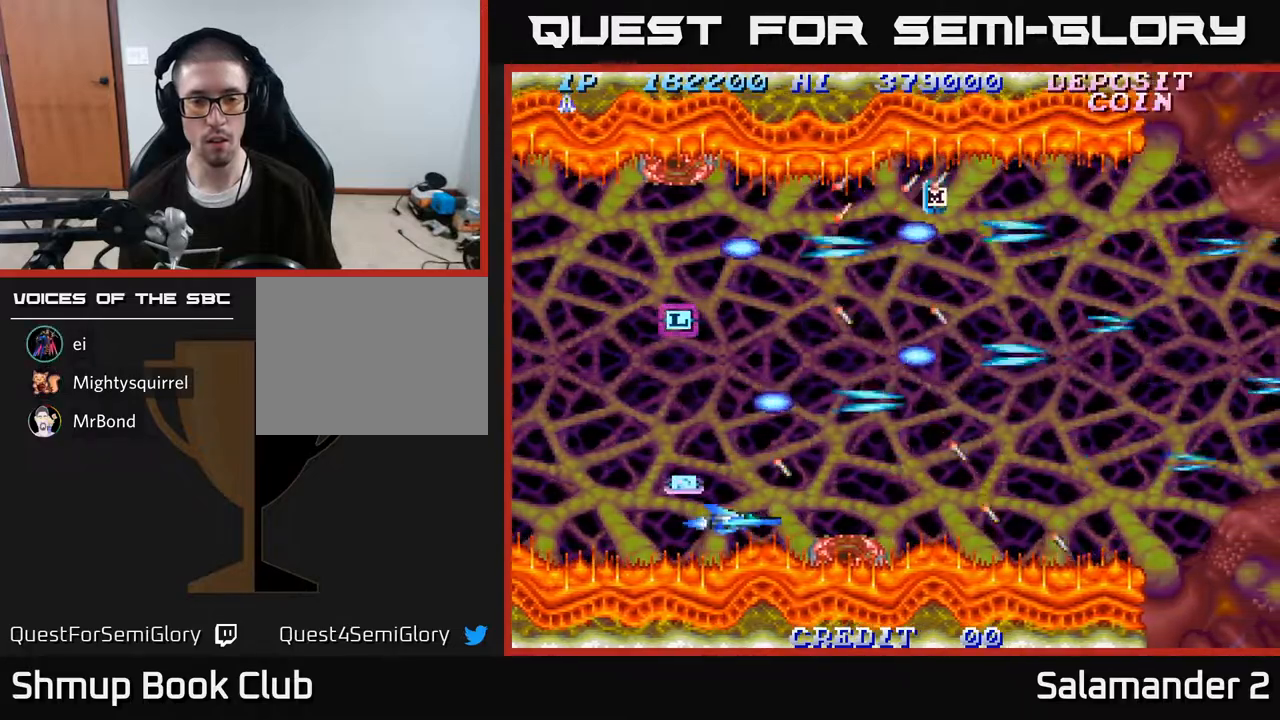
Gameplay with a controller (Xbox layout); each line is a JSON object with the inputs held at the frame after it. "events" lists button and stick changes between this image and that frame as [ms after this image, input, new state], when the widget could be followed in between. Not read: left_stick.
{"buttons": ["A"], "right_stick": "center", "events": [[233, "DPAD_LEFT", "down"], [283, "DPAD_UP", "down"], [333, "DPAD_LEFT", "up"], [350, "DPAD_UP", "up"]]}
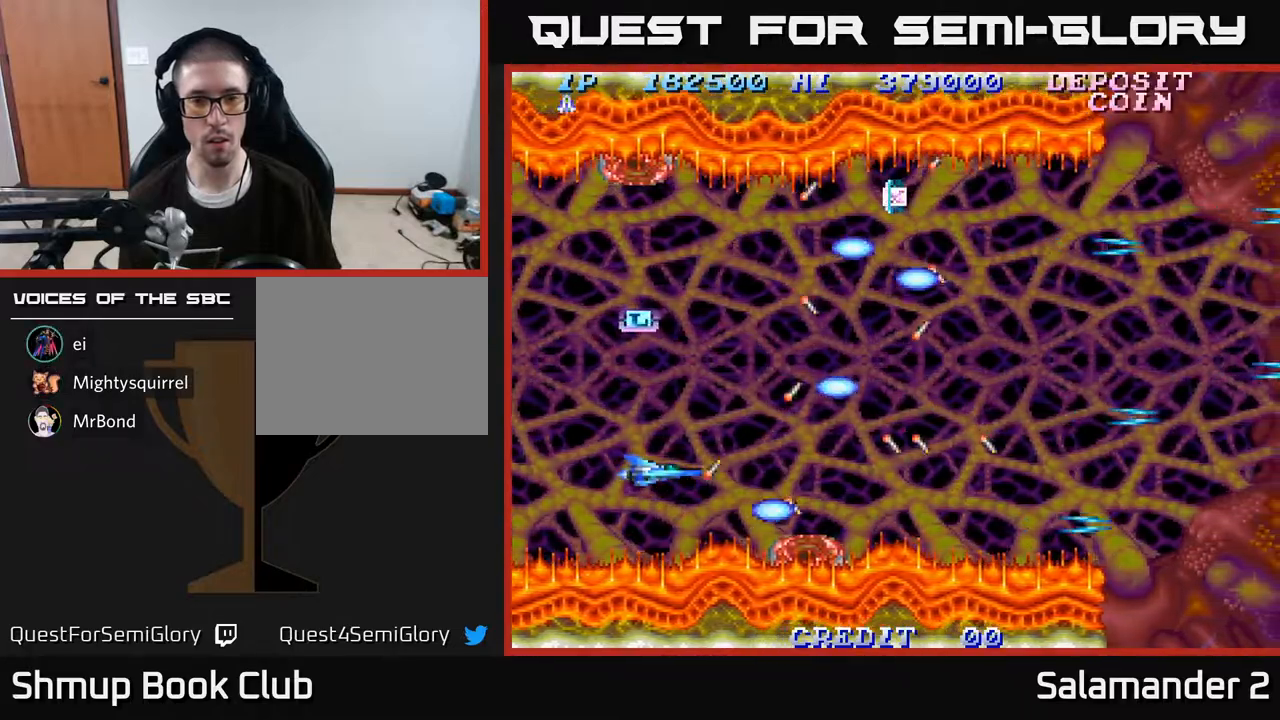
{"buttons": ["A"], "right_stick": "center", "events": [[283, "DPAD_LEFT", "down"], [333, "DPAD_UP", "down"], [367, "DPAD_LEFT", "up"], [433, "DPAD_UP", "up"]]}
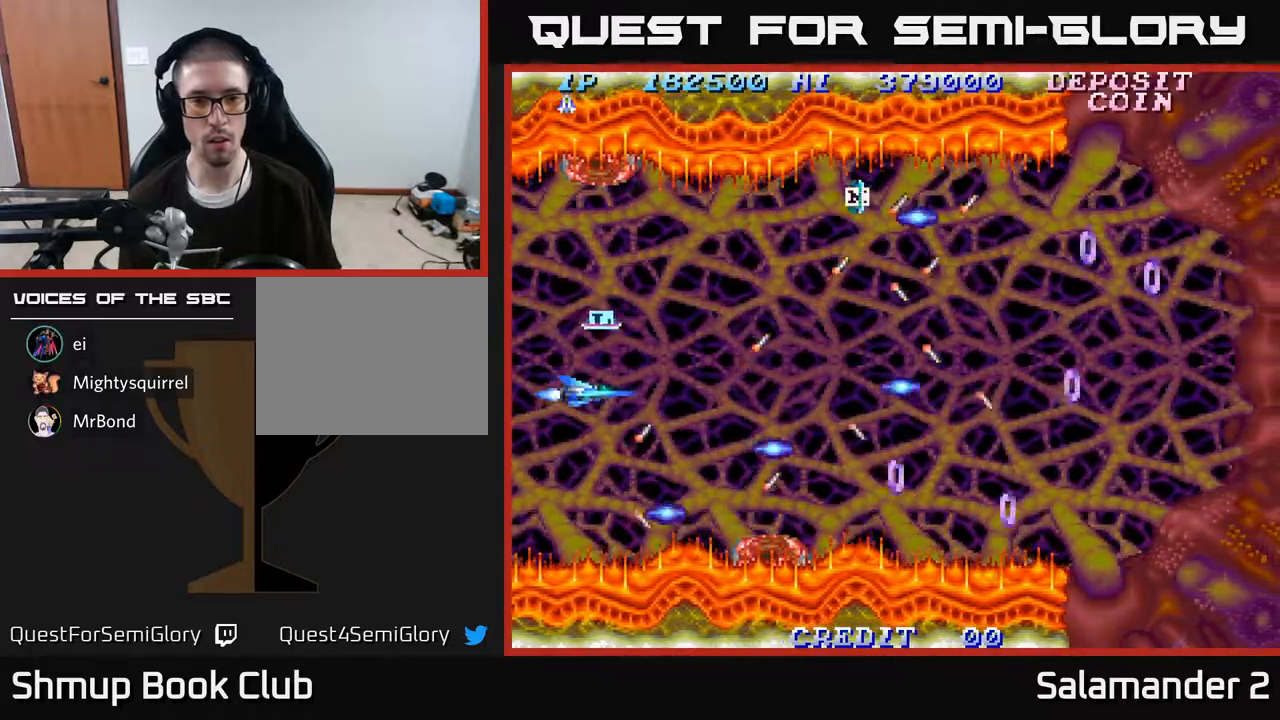
{"buttons": ["A"], "right_stick": "center", "events": [[317, "DPAD_UP", "down"], [383, "DPAD_UP", "up"]]}
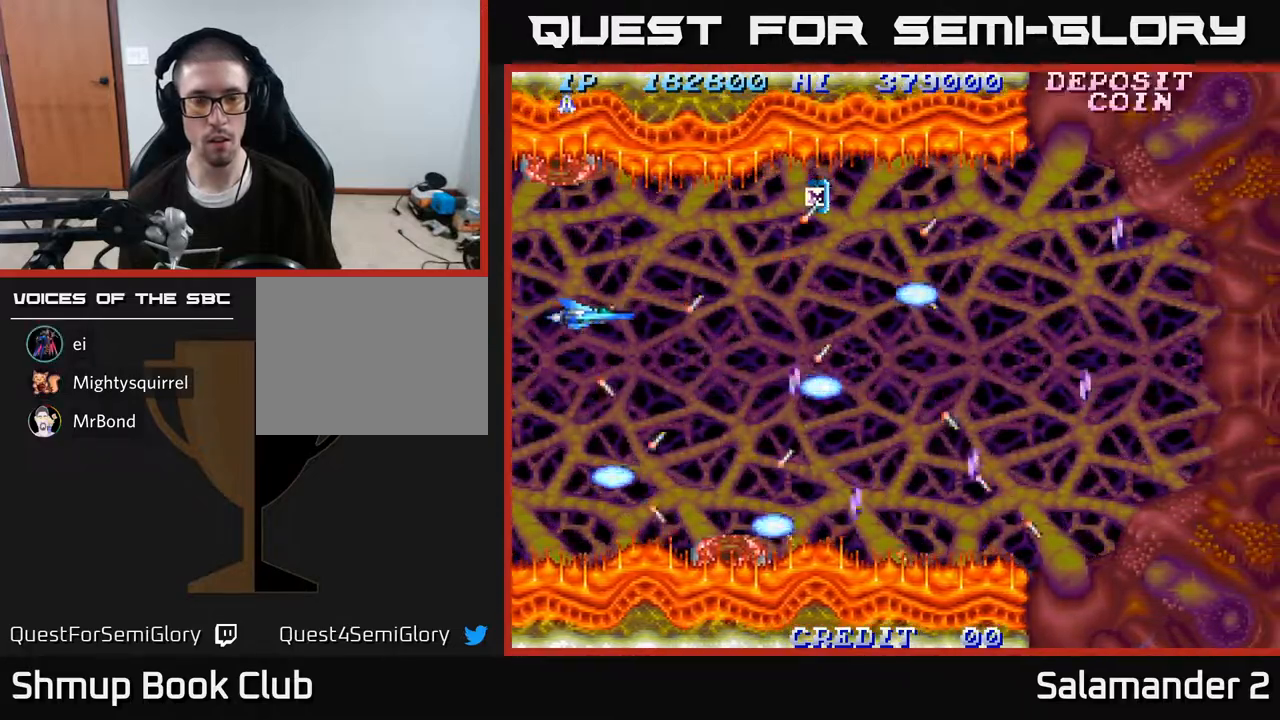
{"buttons": ["A"], "right_stick": "center", "events": [[200, "DPAD_RIGHT", "down"], [350, "DPAD_RIGHT", "up"]]}
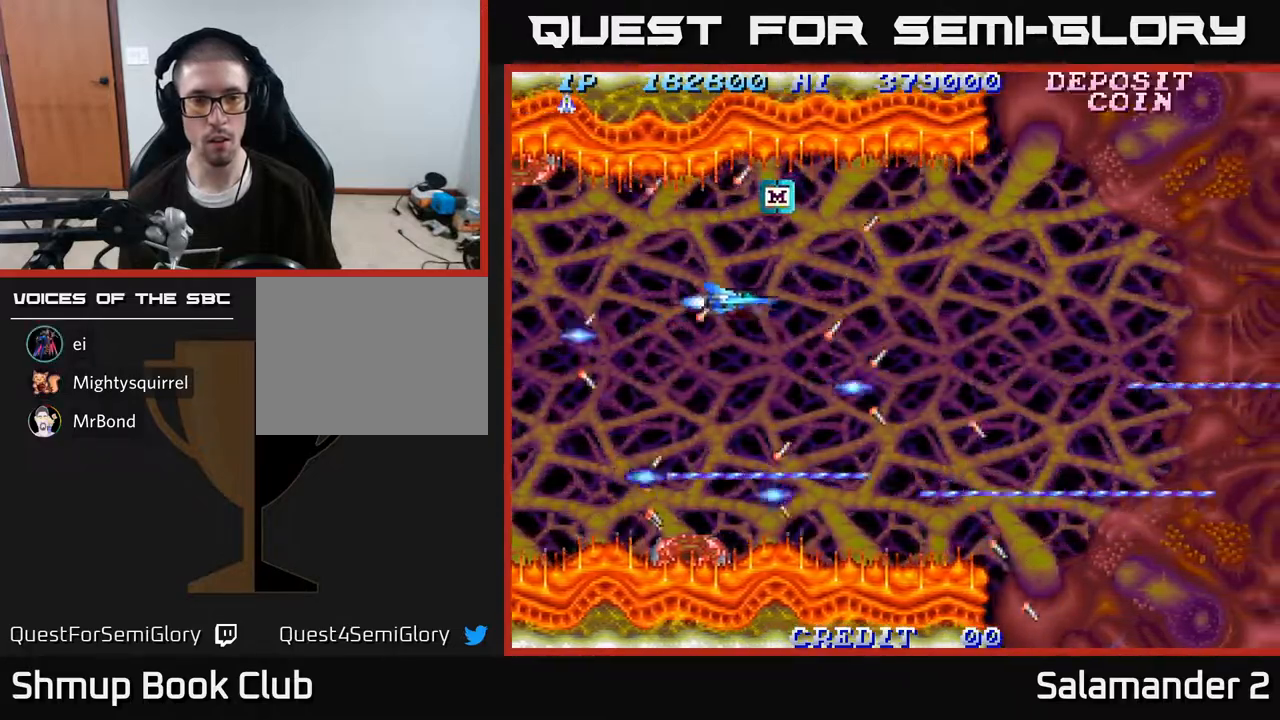
{"buttons": ["A", "DPAD_UP"], "right_stick": "center", "events": [[33, "DPAD_UP", "down"], [100, "DPAD_UP", "up"], [500, "DPAD_UP", "down"]]}
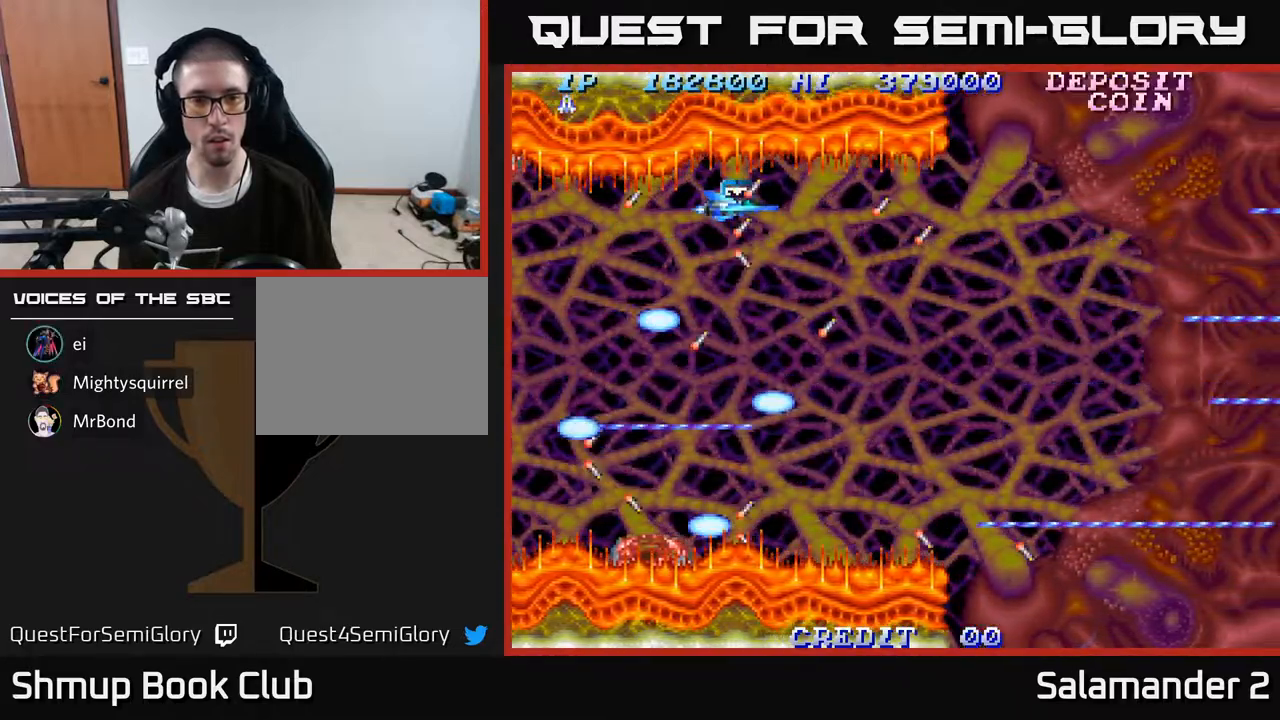
{"buttons": ["A", "DPAD_RIGHT"], "right_stick": "center", "events": [[33, "DPAD_UP", "up"], [500, "DPAD_RIGHT", "down"]]}
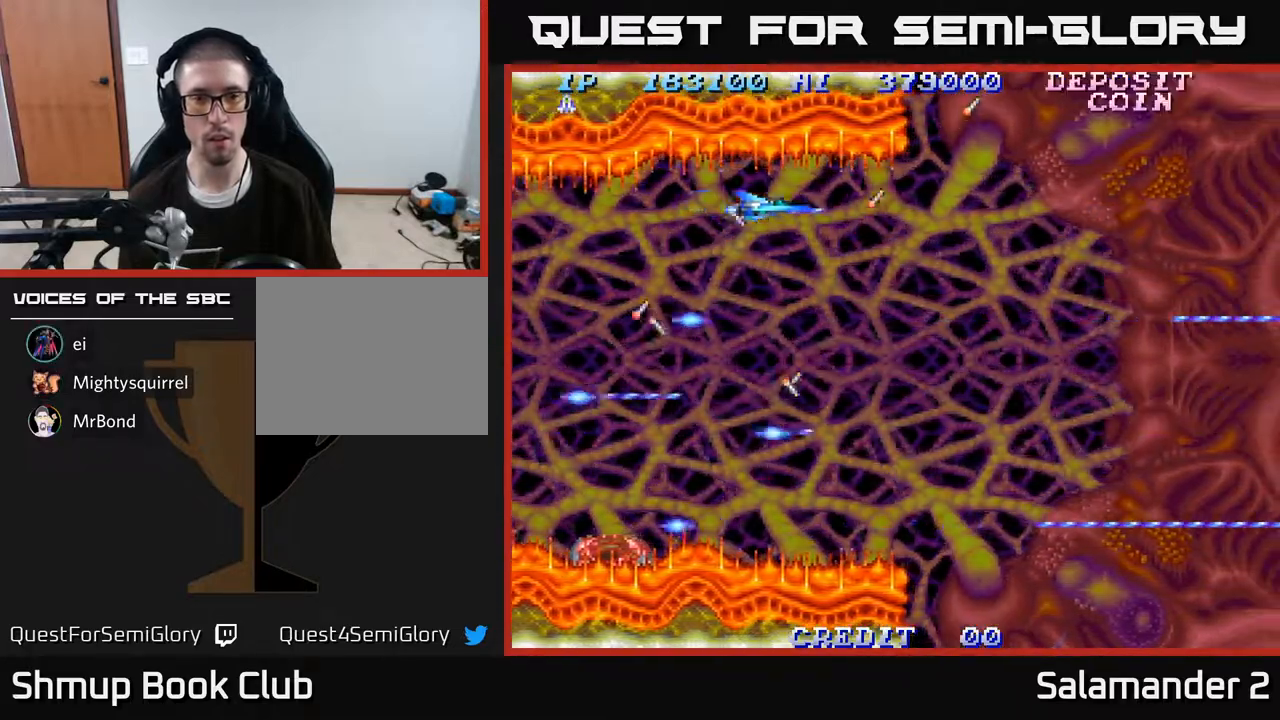
{"buttons": ["A"], "right_stick": "center", "events": [[50, "DPAD_DOWN", "down"], [183, "DPAD_DOWN", "up"], [217, "DPAD_RIGHT", "up"]]}
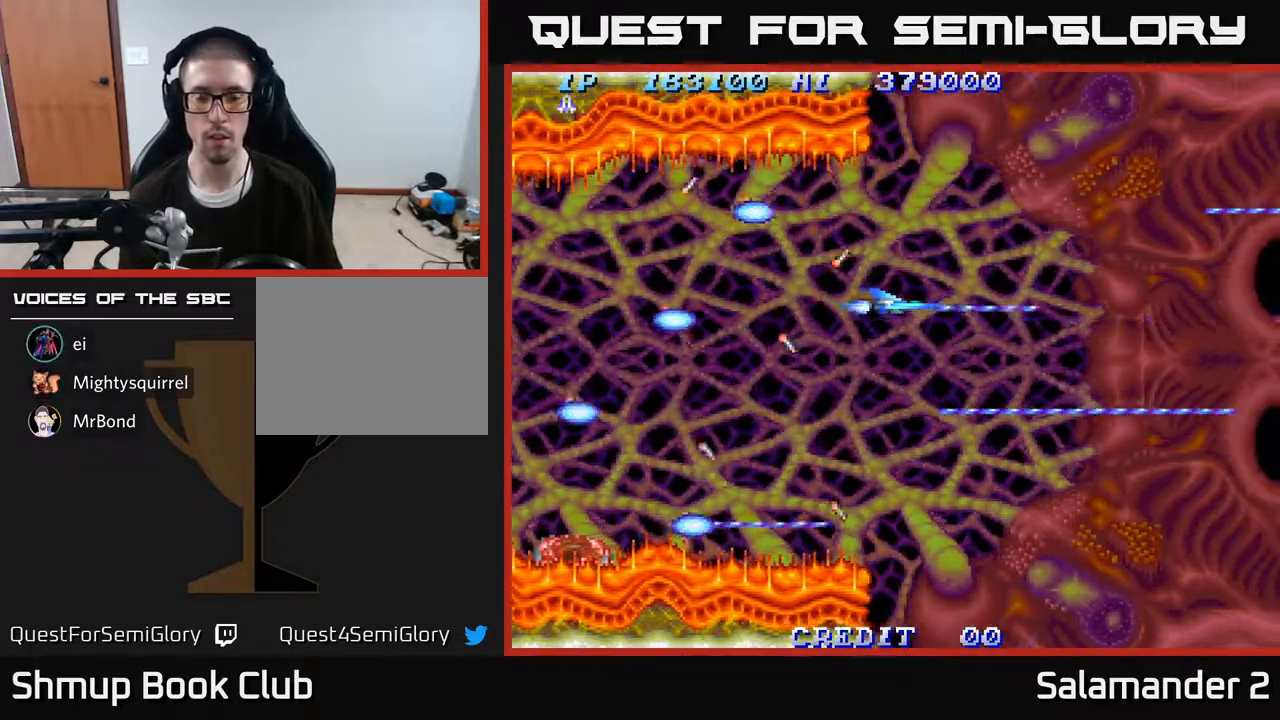
{"buttons": ["DPAD_DOWN", "DPAD_RIGHT"], "right_stick": "center", "events": [[117, "DPAD_DOWN", "down"], [217, "A", "up"], [217, "DPAD_DOWN", "up"], [467, "DPAD_RIGHT", "down"], [500, "DPAD_DOWN", "down"]]}
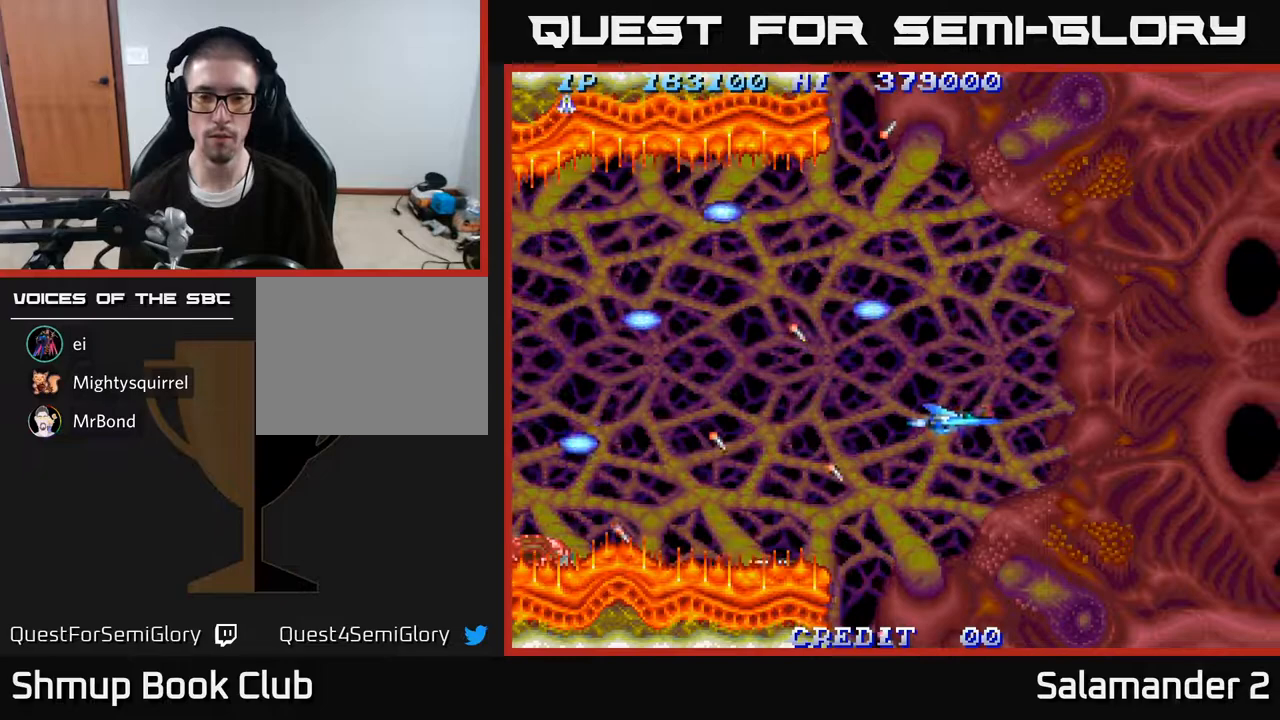
{"buttons": ["DPAD_UP"], "right_stick": "center", "events": [[67, "DPAD_RIGHT", "up"], [183, "DPAD_DOWN", "up"], [383, "DPAD_UP", "down"]]}
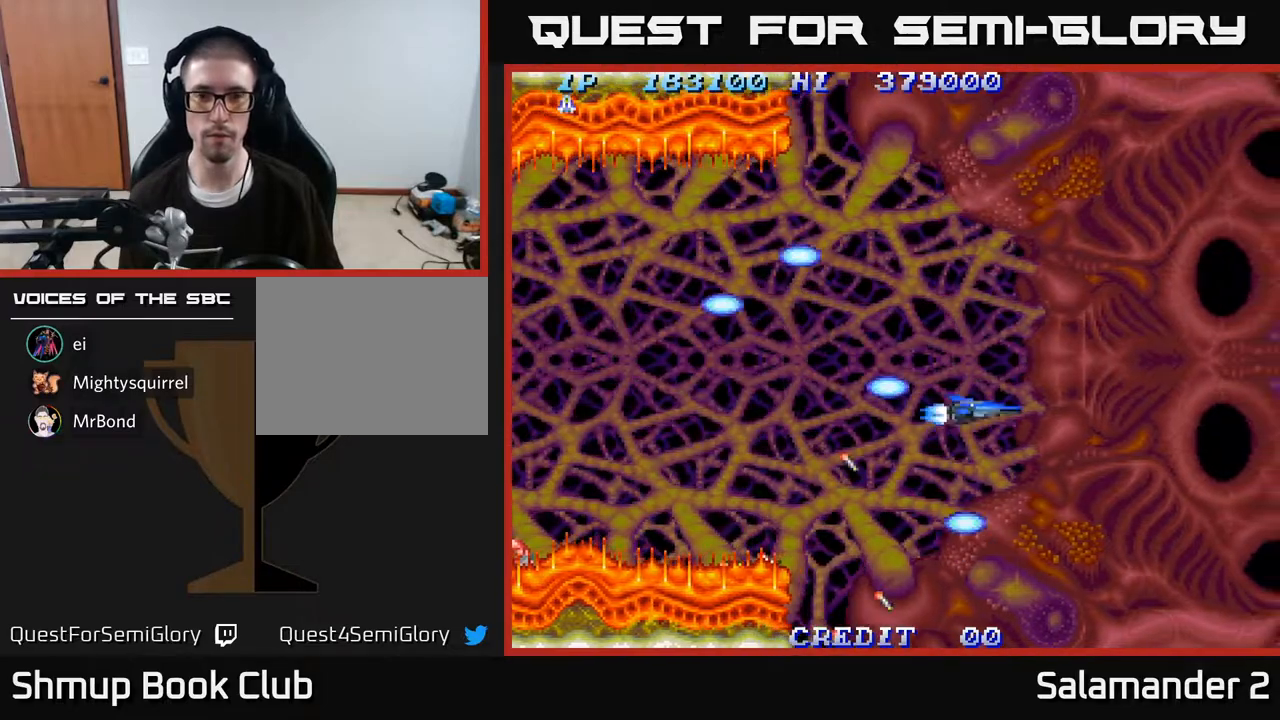
{"buttons": [], "right_stick": "center", "events": [[317, "DPAD_LEFT", "down"], [333, "DPAD_UP", "up"], [450, "DPAD_LEFT", "up"]]}
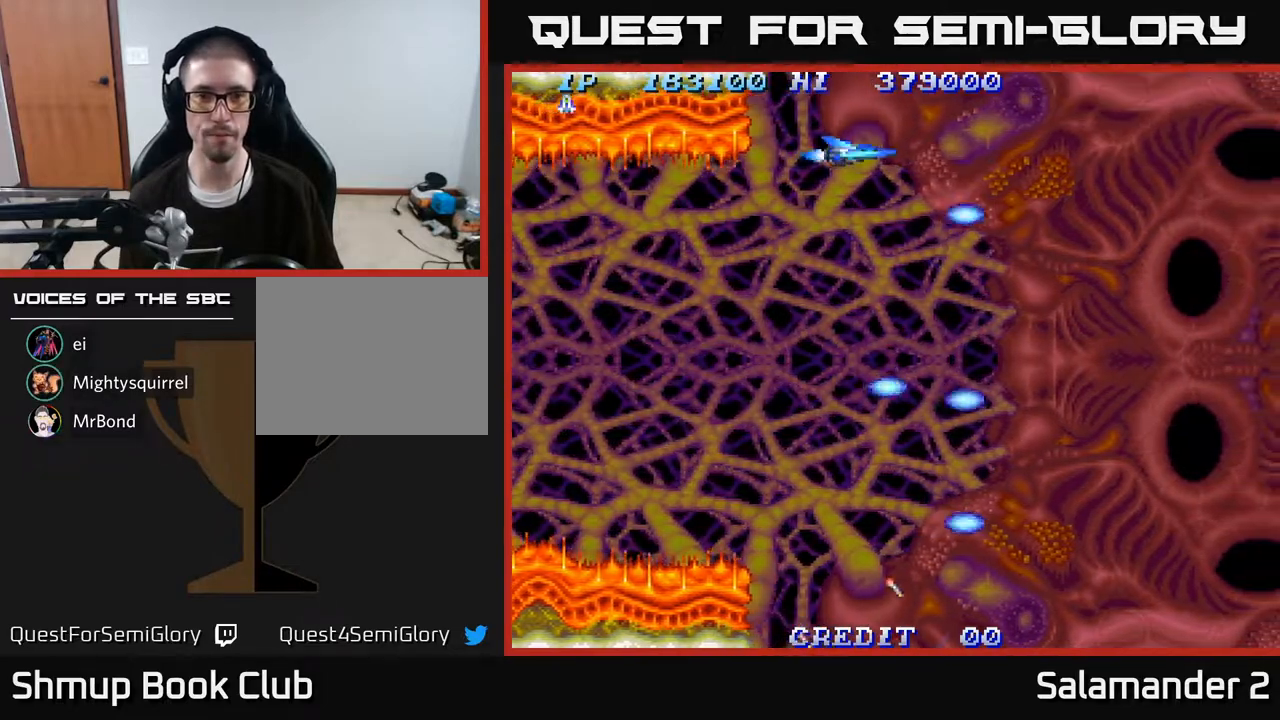
{"buttons": ["DPAD_DOWN"], "right_stick": "center", "events": [[133, "DPAD_LEFT", "down"], [200, "DPAD_LEFT", "up"], [450, "DPAD_DOWN", "down"]]}
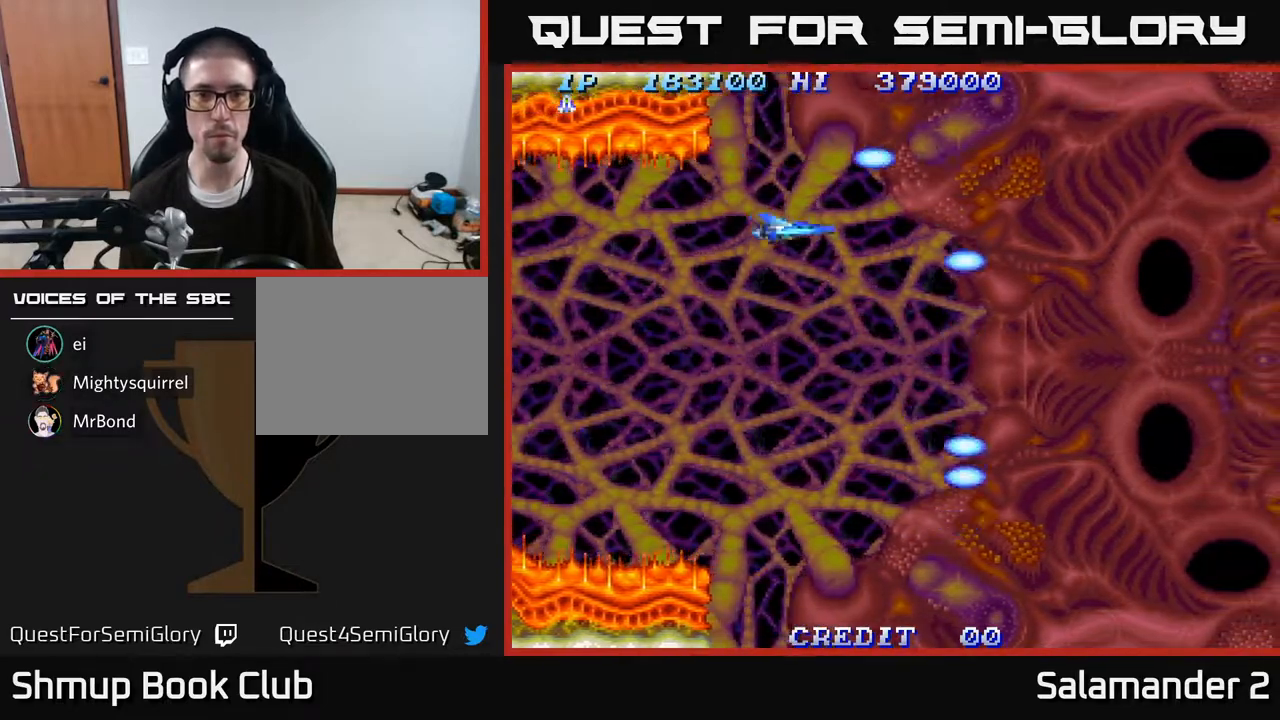
{"buttons": [], "right_stick": "center", "events": [[417, "DPAD_DOWN", "up"]]}
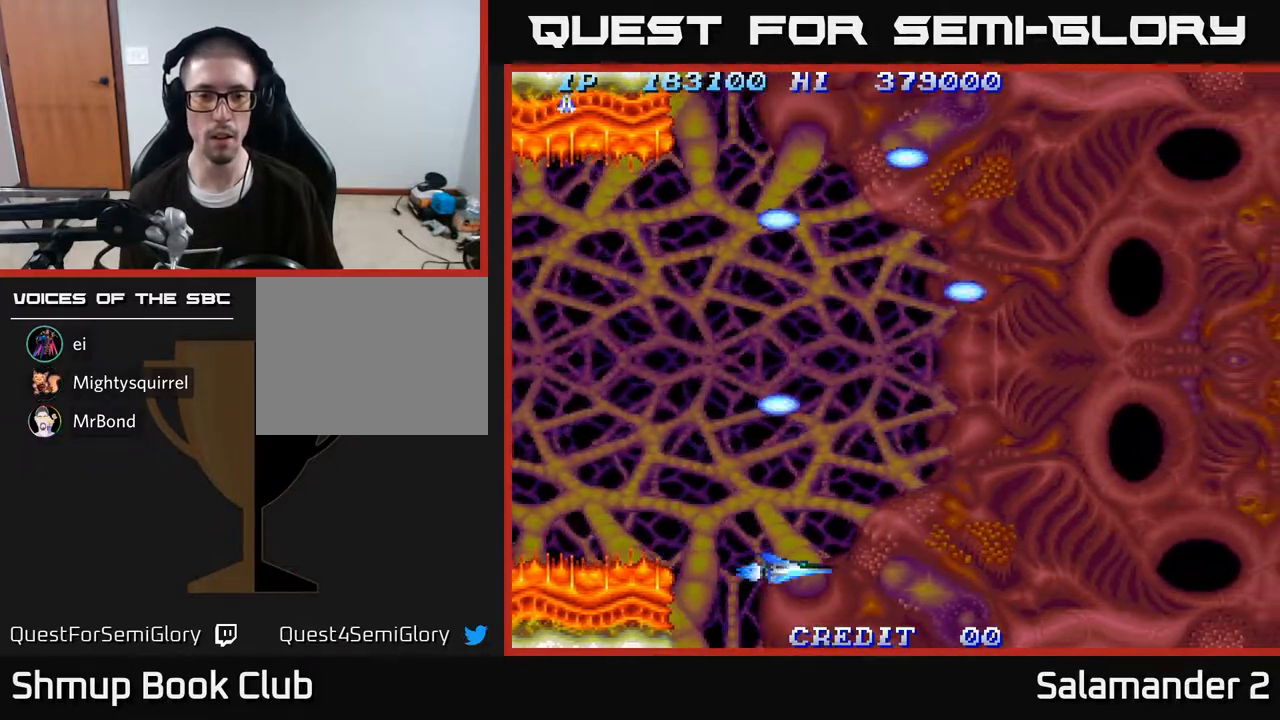
{"buttons": ["DPAD_LEFT"], "right_stick": "center", "events": [[450, "DPAD_LEFT", "down"]]}
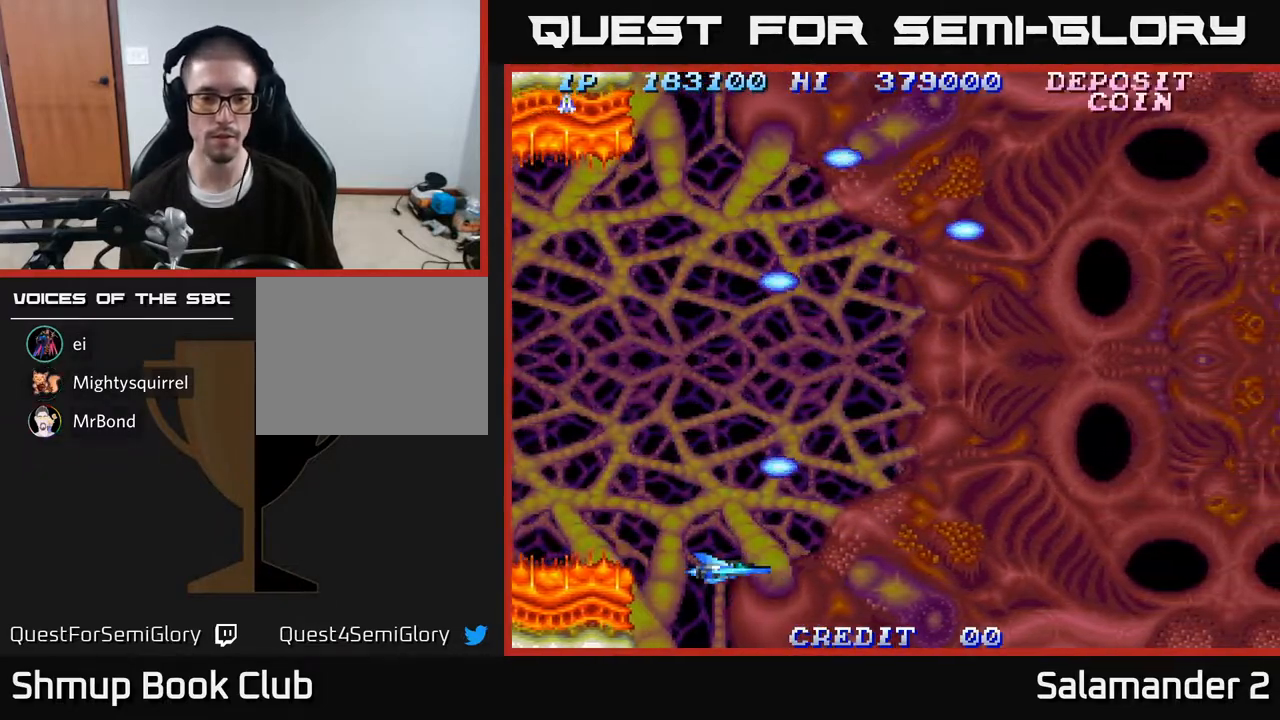
{"buttons": [], "right_stick": "center", "events": [[17, "DPAD_LEFT", "up"], [267, "DPAD_DOWN", "down"], [333, "DPAD_DOWN", "up"]]}
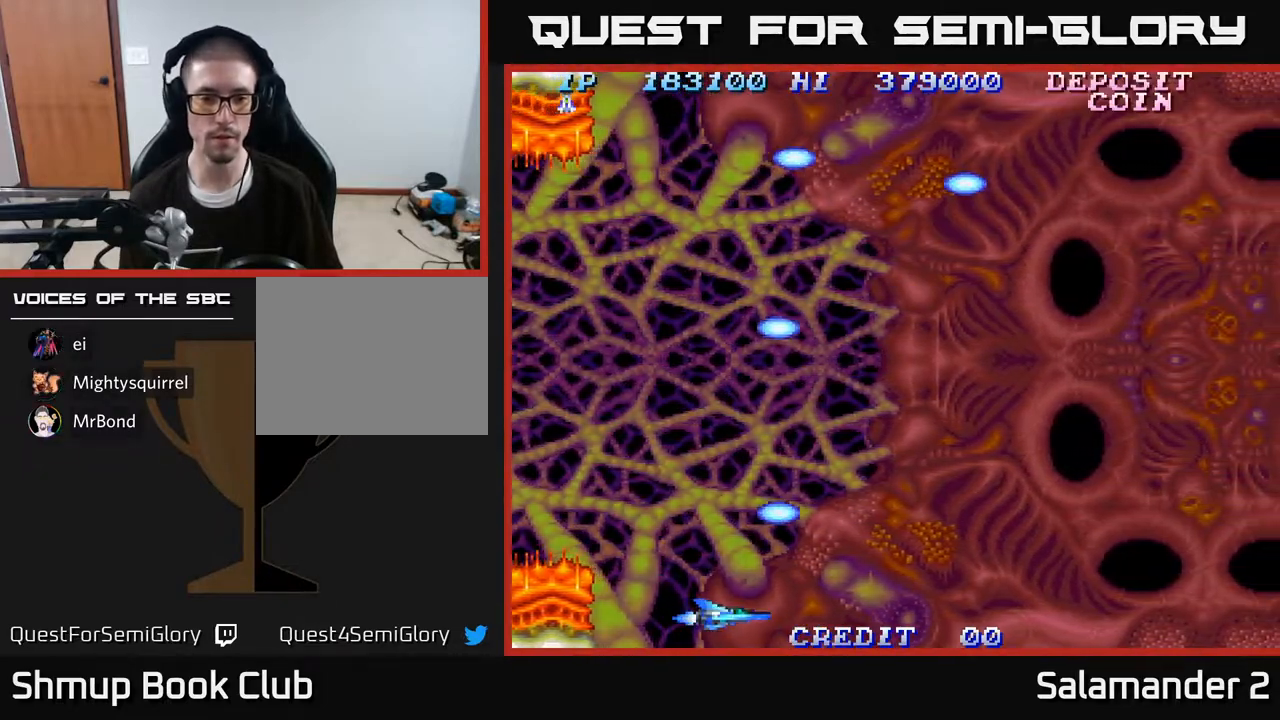
{"buttons": ["DPAD_UP"], "right_stick": "center", "events": [[83, "DPAD_LEFT", "down"], [133, "DPAD_LEFT", "up"], [383, "DPAD_UP", "down"]]}
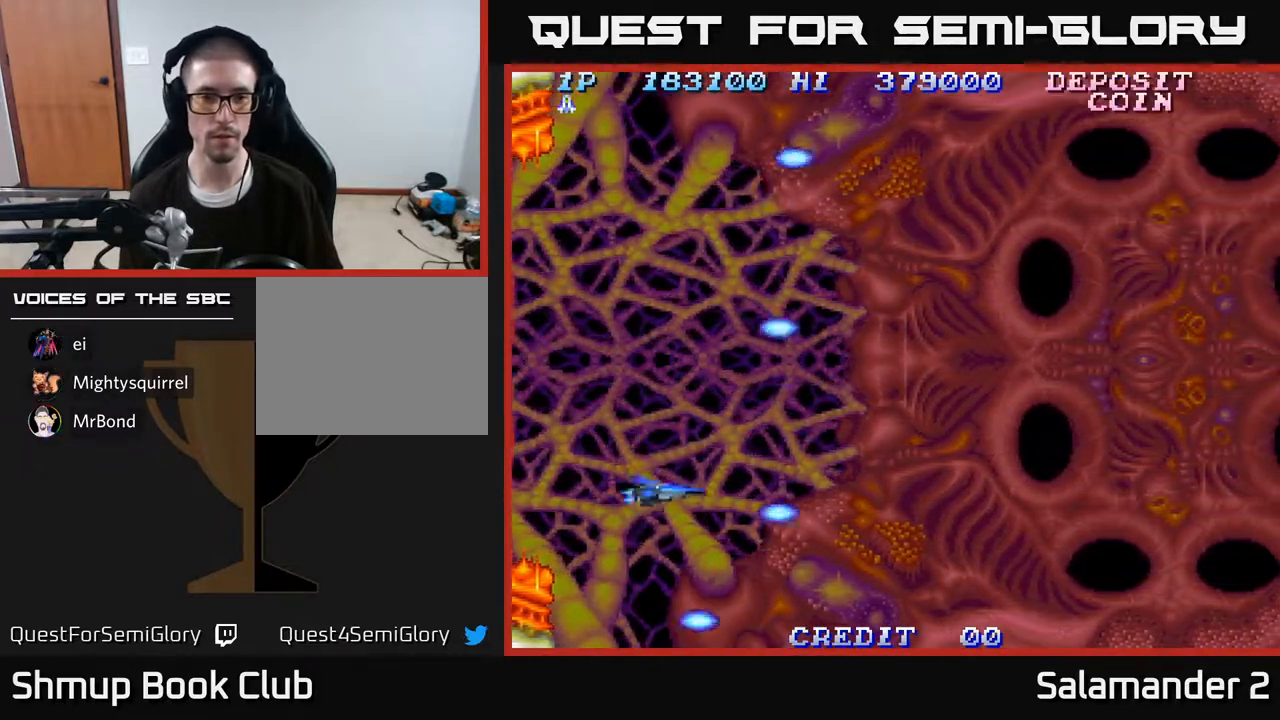
{"buttons": [], "right_stick": "center", "events": [[433, "DPAD_UP", "up"]]}
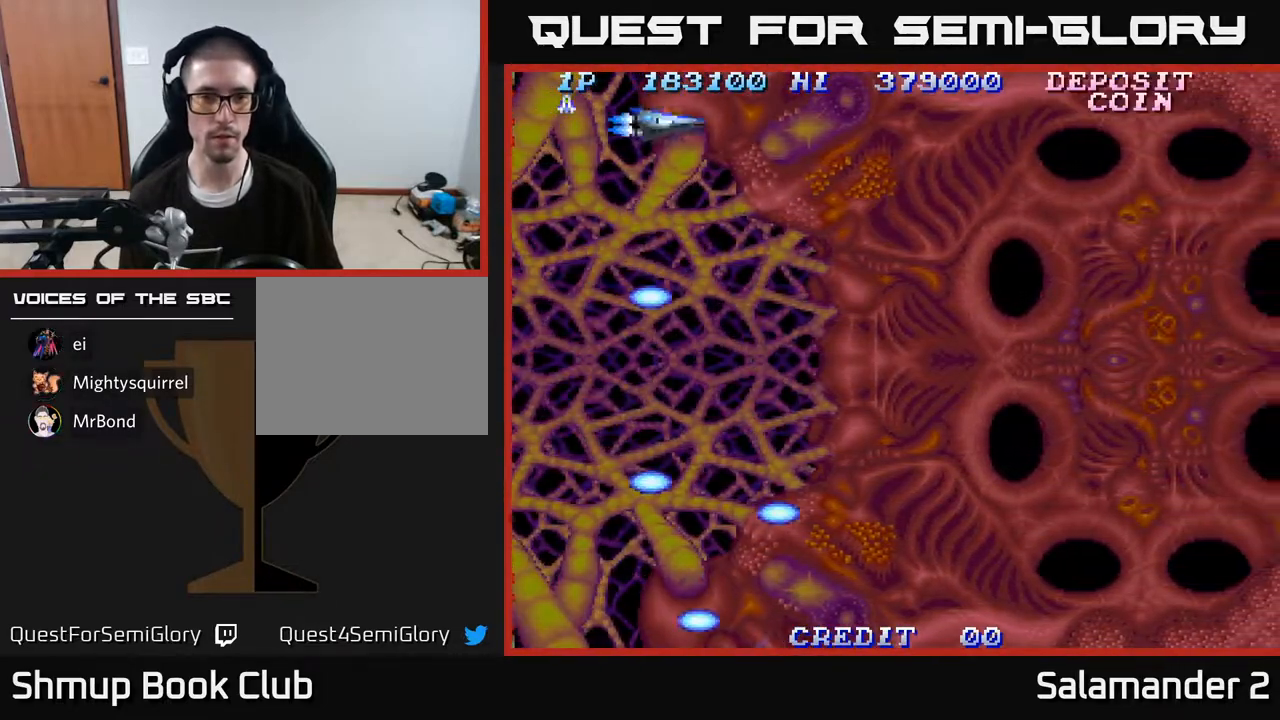
{"buttons": ["DPAD_DOWN"], "right_stick": "center", "events": [[117, "DPAD_DOWN", "down"]]}
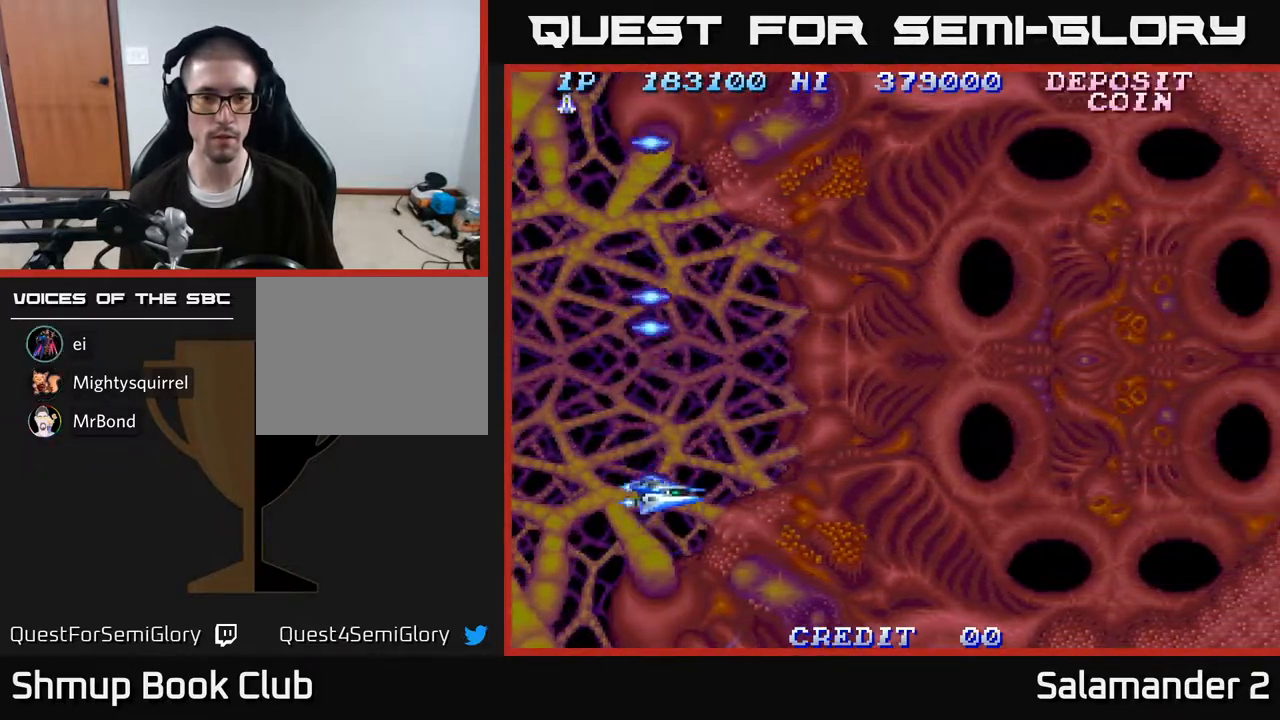
{"buttons": [], "right_stick": "center", "events": [[67, "DPAD_DOWN", "up"], [283, "DPAD_DOWN", "down"], [350, "DPAD_DOWN", "up"], [417, "A", "down"], [500, "A", "up"]]}
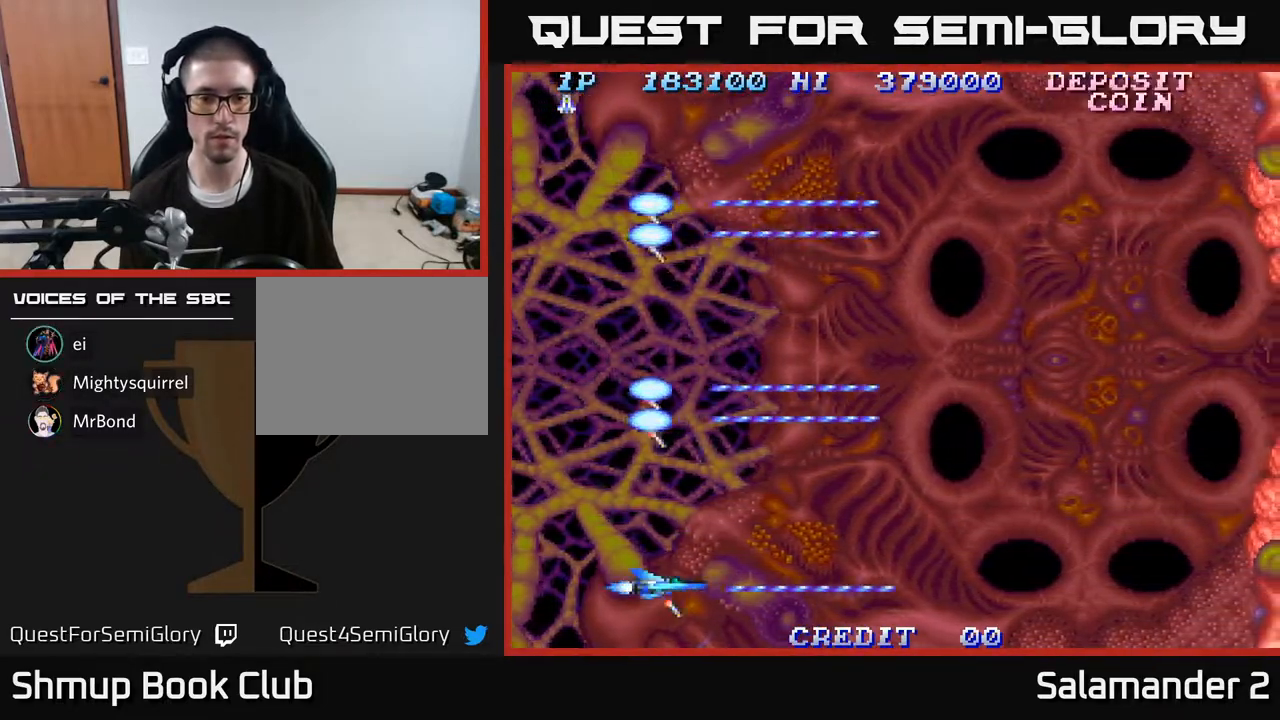
{"buttons": [], "right_stick": "center", "events": [[250, "A", "down"], [317, "A", "up"]]}
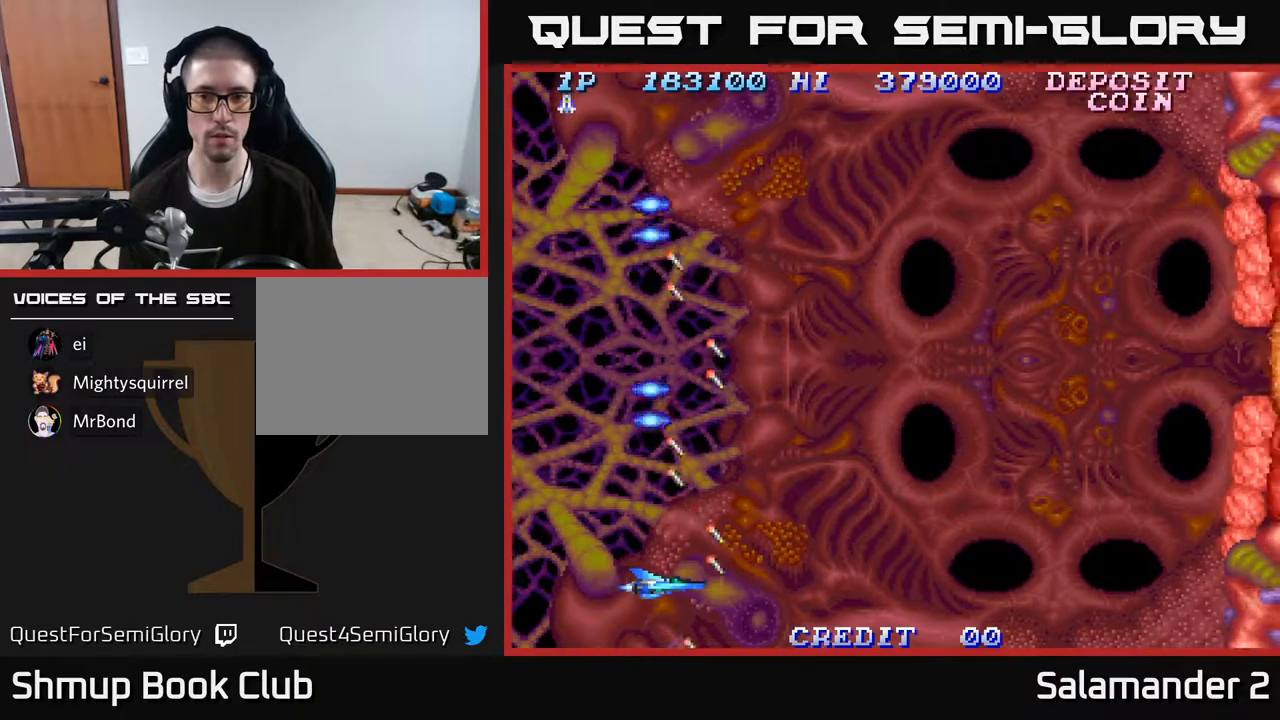
{"buttons": [], "right_stick": "center", "events": [[233, "A", "down"], [333, "A", "up"]]}
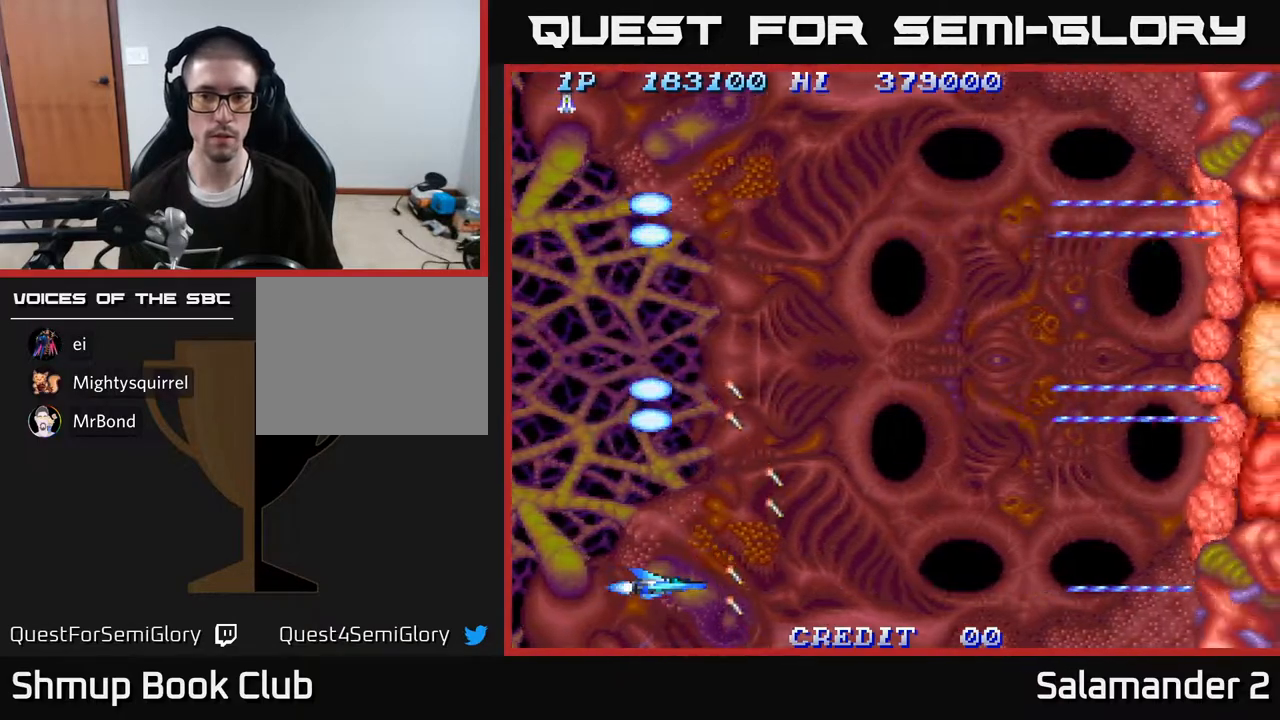
{"buttons": ["DPAD_UP"], "right_stick": "center", "events": [[50, "DPAD_LEFT", "down"], [133, "DPAD_UP", "down"], [183, "DPAD_LEFT", "up"], [433, "A", "down"], [500, "A", "up"]]}
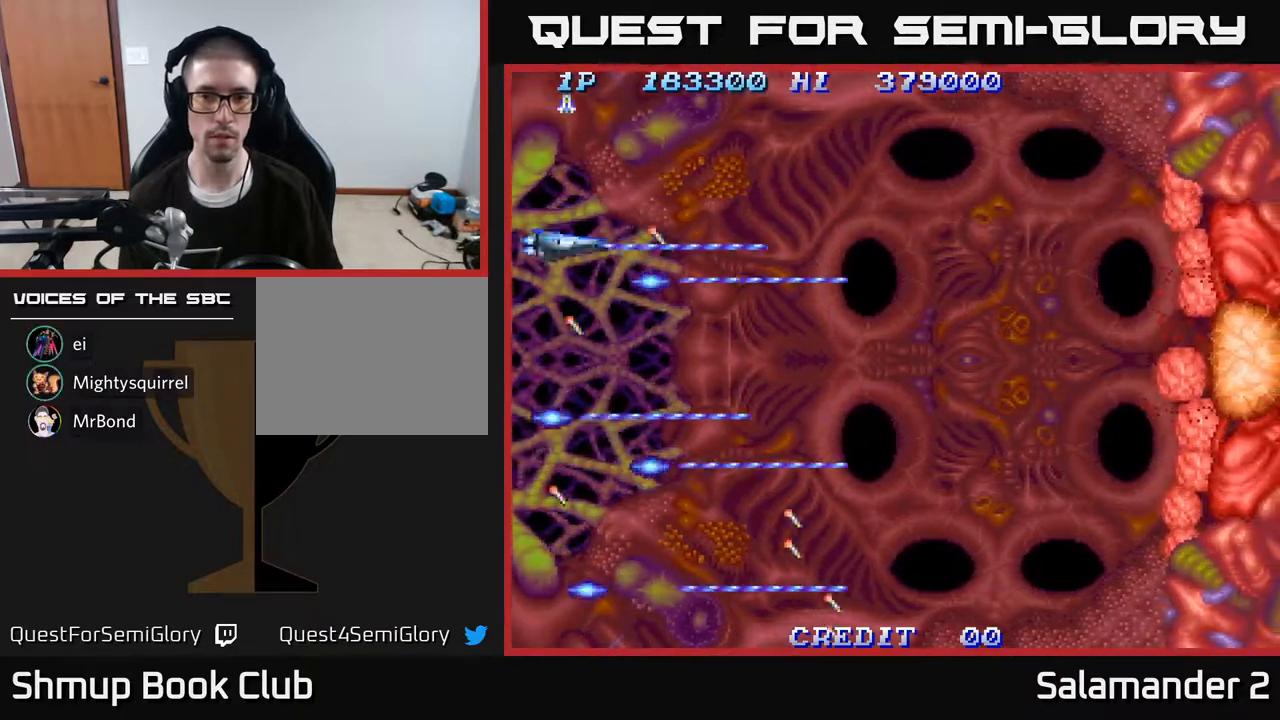
{"buttons": [], "right_stick": "center", "events": [[17, "DPAD_UP", "up"], [217, "DPAD_UP", "down"], [333, "DPAD_UP", "up"], [367, "A", "down"], [400, "A", "up"]]}
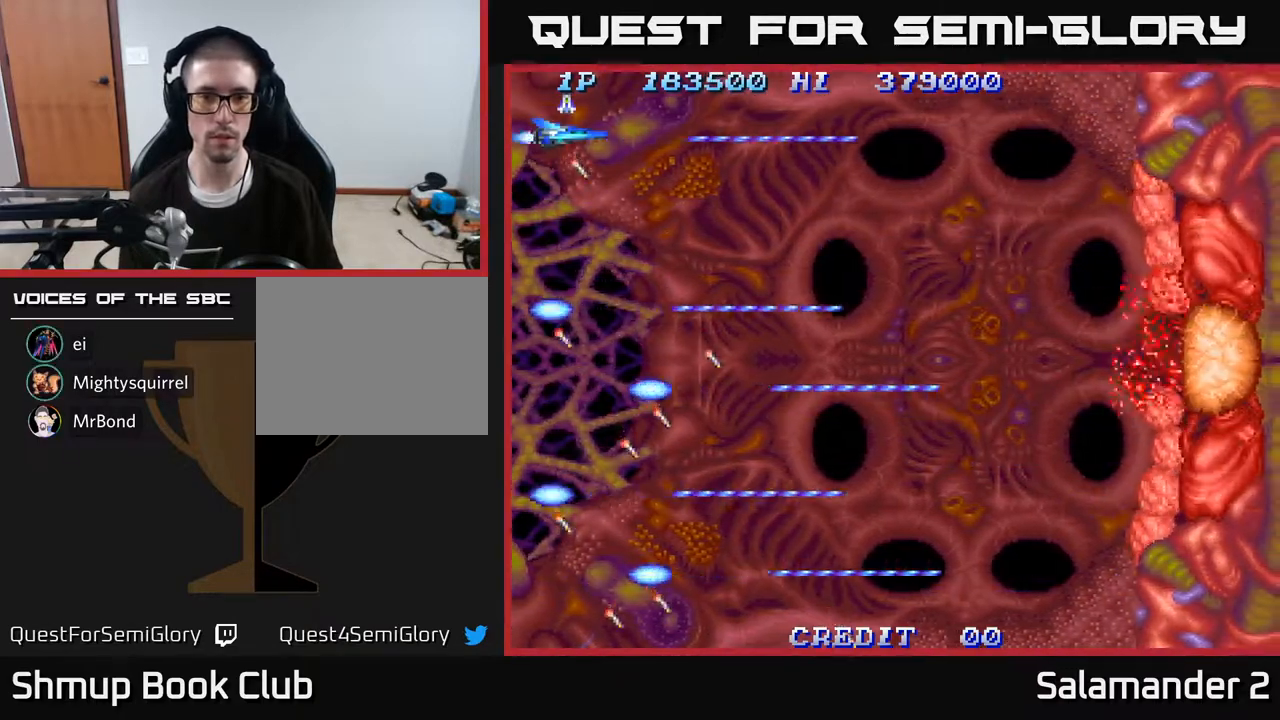
{"buttons": [], "right_stick": "center", "events": [[317, "A", "down"], [400, "A", "up"], [433, "DPAD_DOWN", "down"], [483, "DPAD_DOWN", "up"]]}
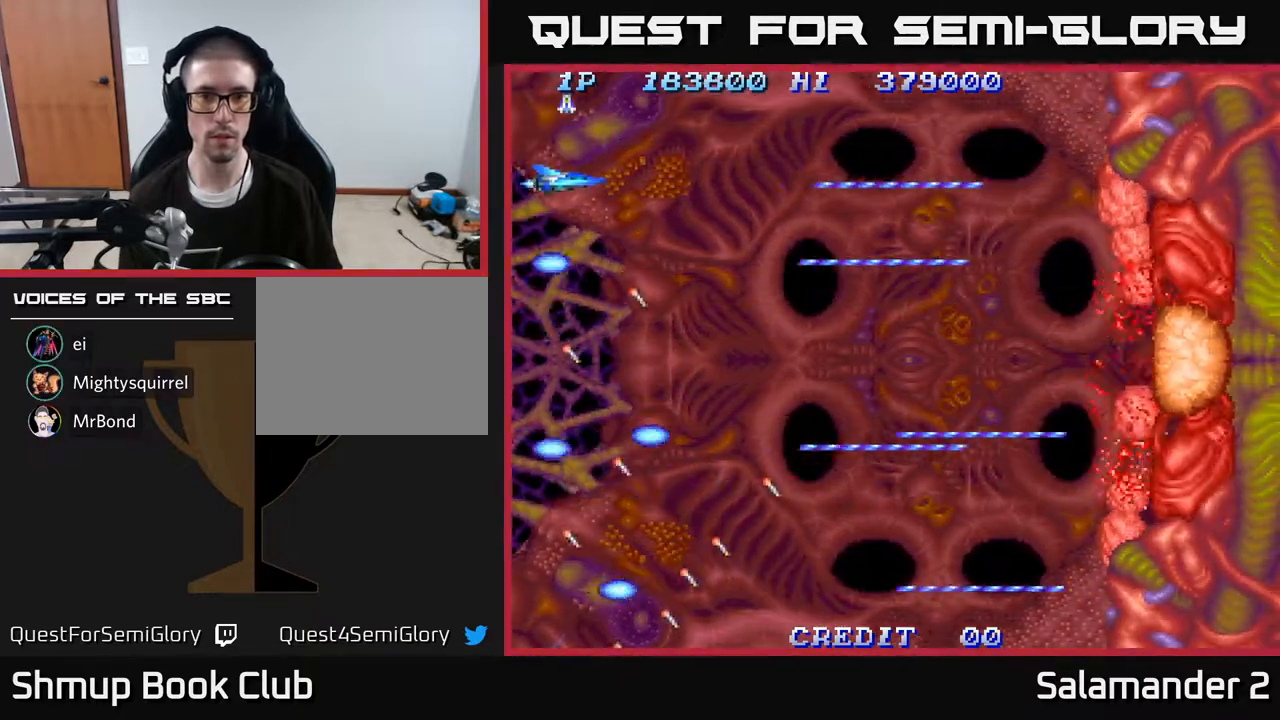
{"buttons": [], "right_stick": "center", "events": [[333, "DPAD_DOWN", "down"], [350, "A", "down"], [450, "A", "up"], [467, "DPAD_DOWN", "up"]]}
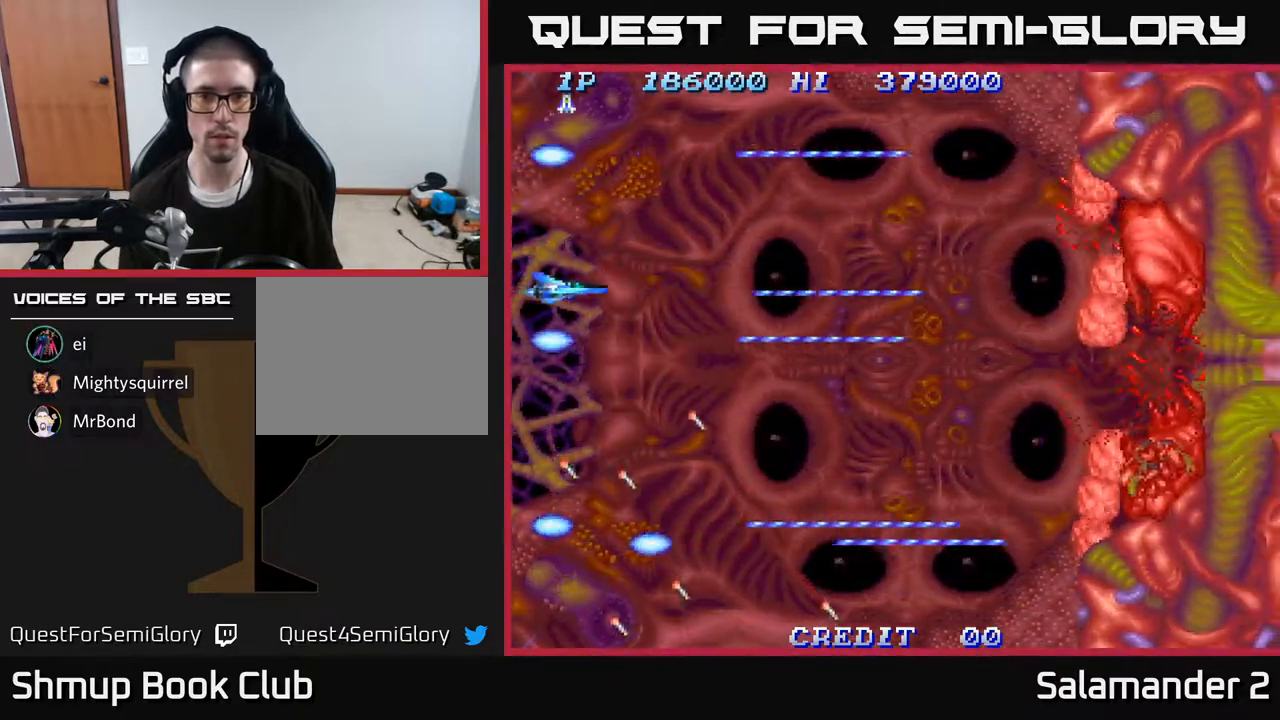
{"buttons": ["A"], "right_stick": "center", "events": [[267, "DPAD_DOWN", "down"], [417, "A", "down"], [417, "DPAD_DOWN", "up"]]}
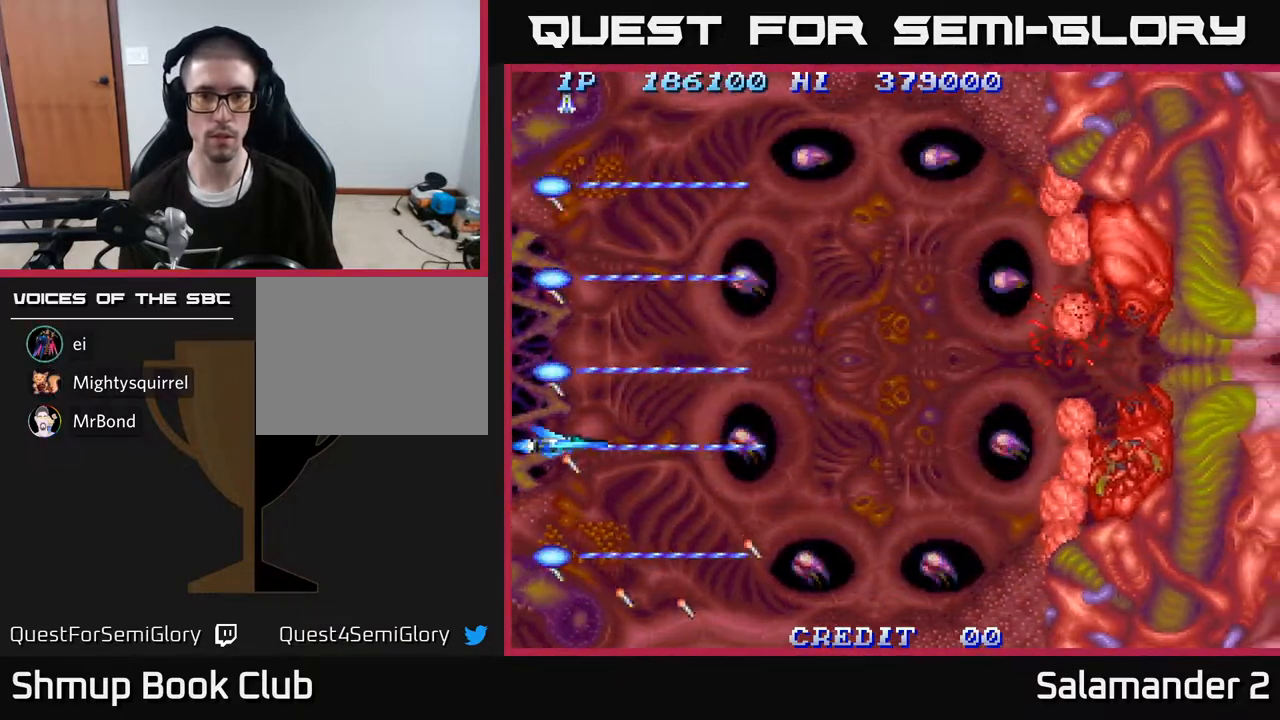
{"buttons": [], "right_stick": "center", "events": [[33, "A", "up"], [267, "DPAD_DOWN", "down"], [350, "DPAD_DOWN", "up"], [367, "A", "down"], [483, "A", "up"]]}
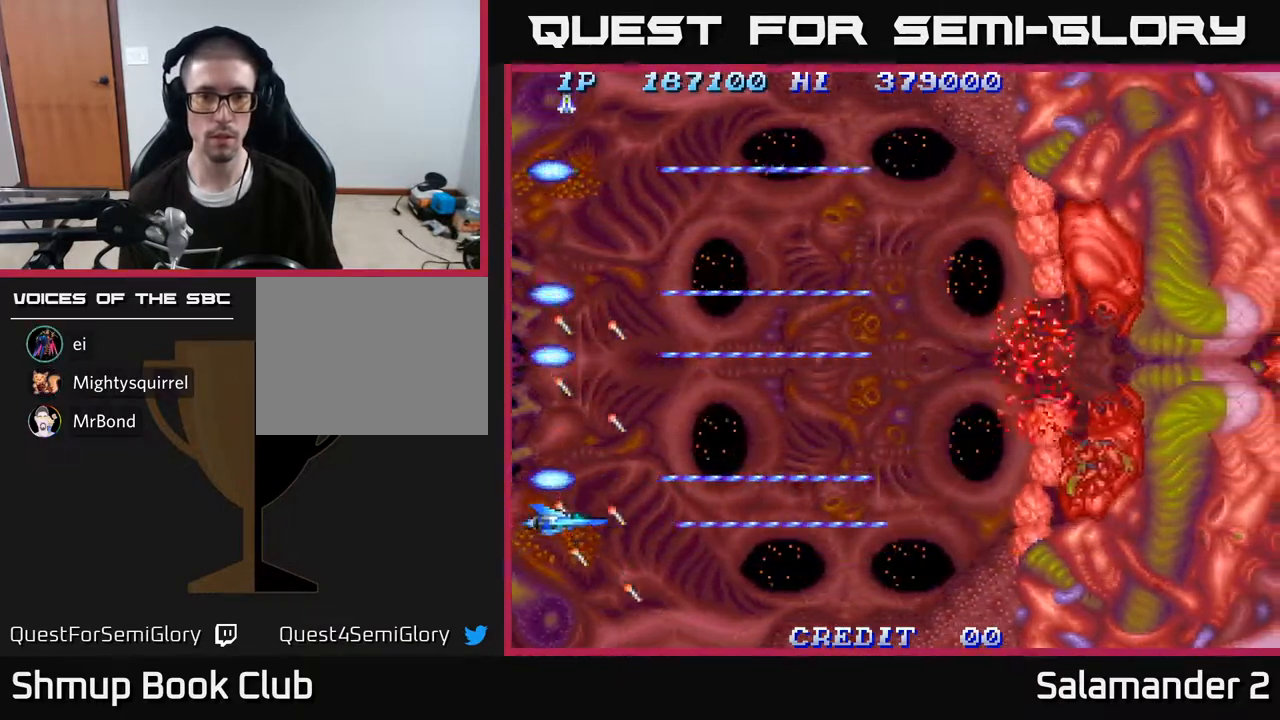
{"buttons": [], "right_stick": "center", "events": [[233, "DPAD_DOWN", "down"], [300, "DPAD_DOWN", "up"], [333, "A", "down"], [383, "A", "up"]]}
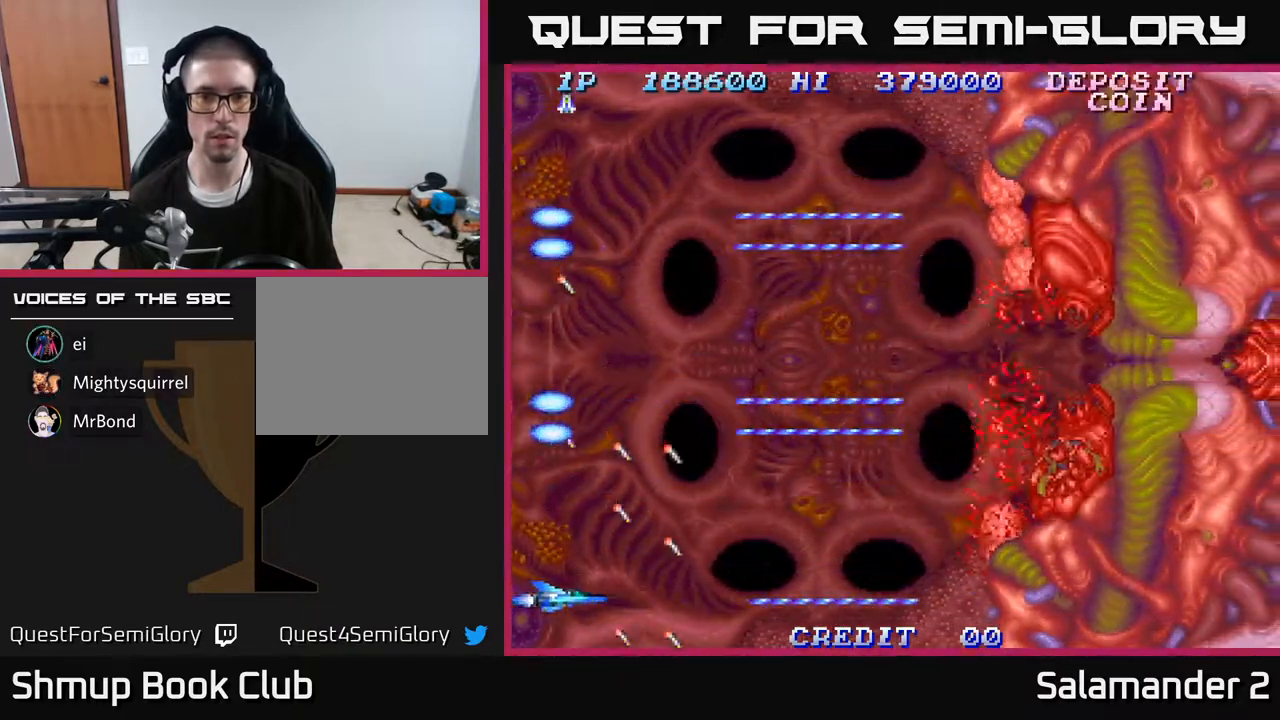
{"buttons": [], "right_stick": "center", "events": []}
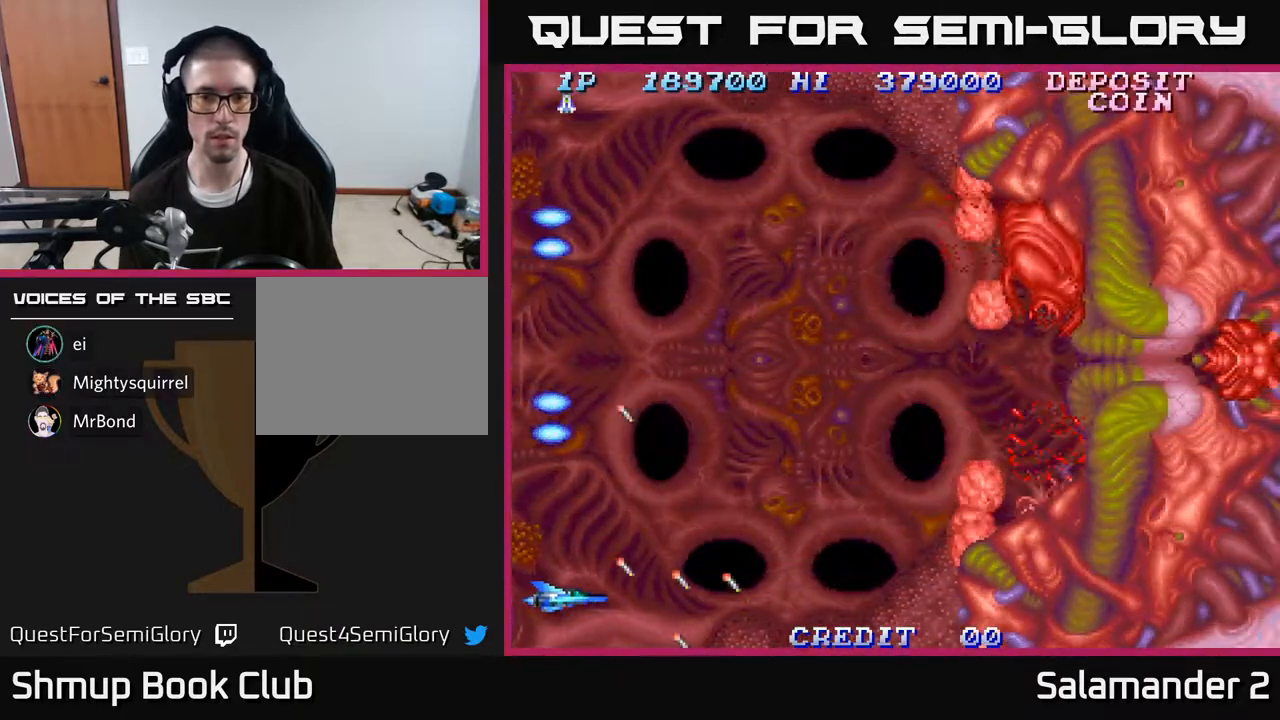
{"buttons": ["DPAD_UP"], "right_stick": "center", "events": [[133, "DPAD_UP", "down"]]}
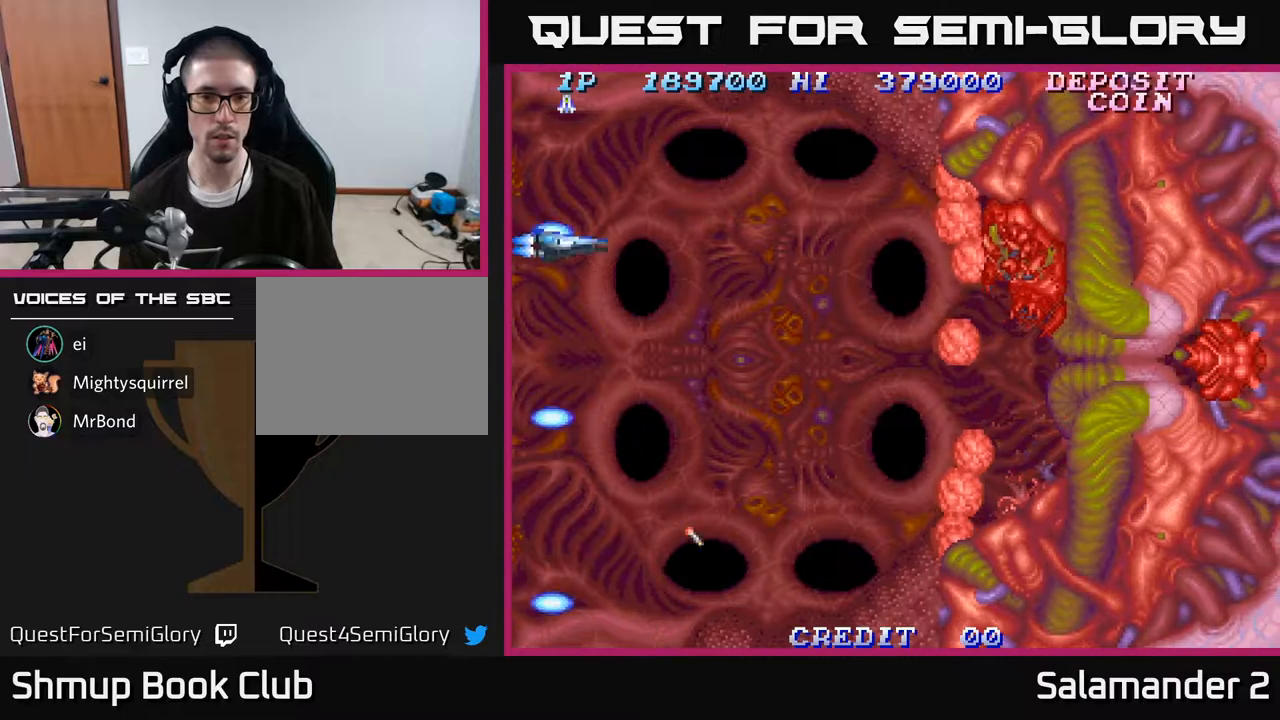
{"buttons": [], "right_stick": "center", "events": [[50, "A", "down"], [83, "DPAD_UP", "up"], [100, "A", "up"], [383, "DPAD_UP", "down"], [433, "DPAD_UP", "up"]]}